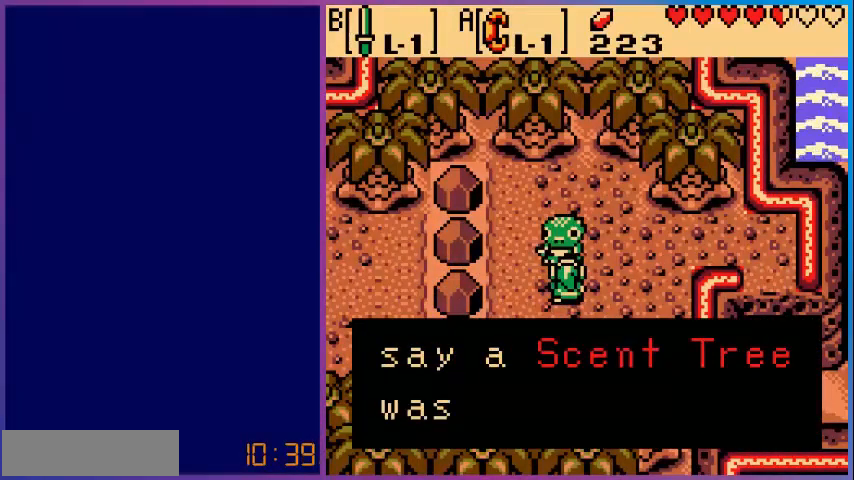
Gameplay with a controller (Nintendo layout); each line is a JSON object with the inputs held at the frame after it. "events" lists button and stick changes between this image and that frame as [ms after this image, input, new state], when the widget could be followed in between. Not read: L3 R3.
{"buttons": [], "events": []}
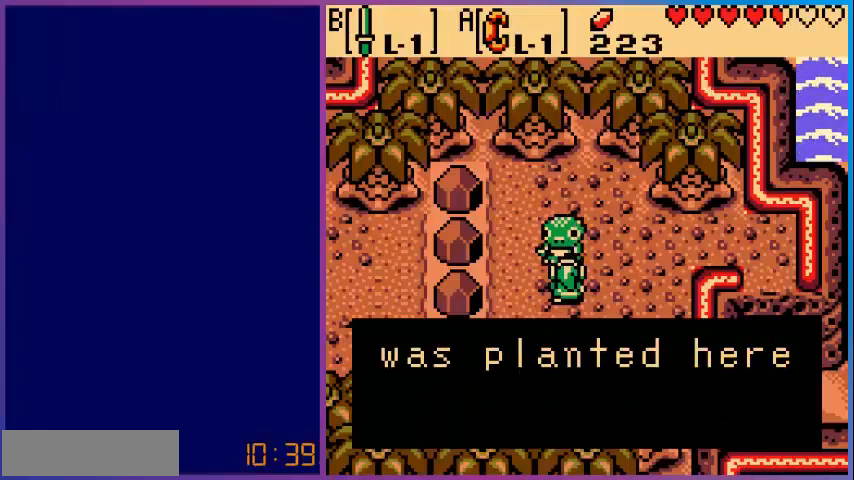
{"buttons": [], "events": []}
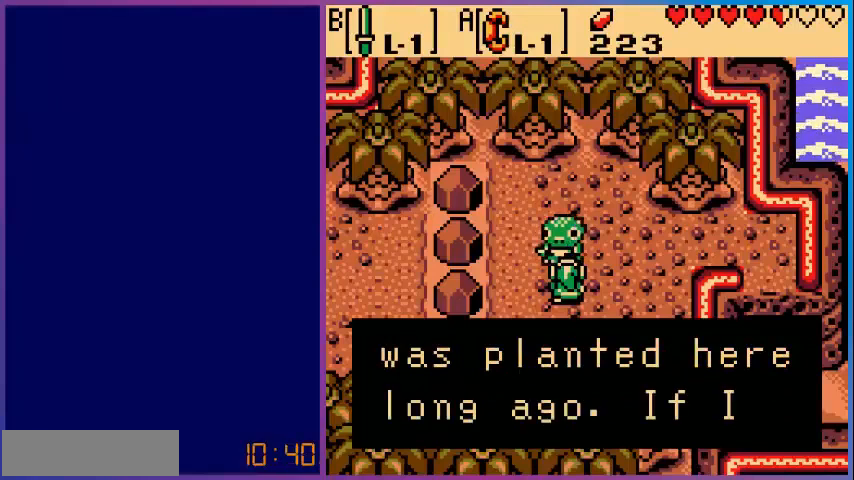
{"buttons": [], "events": [[360, "A", "down"], [480, "A", "up"]]}
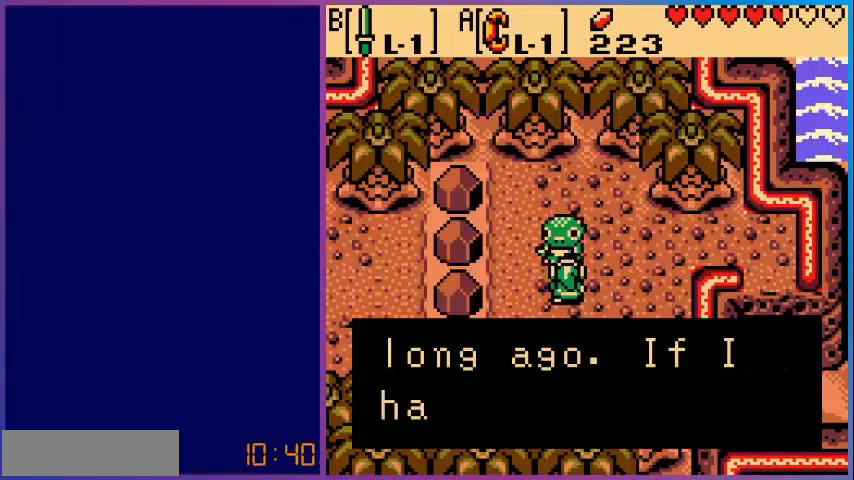
{"buttons": [], "events": []}
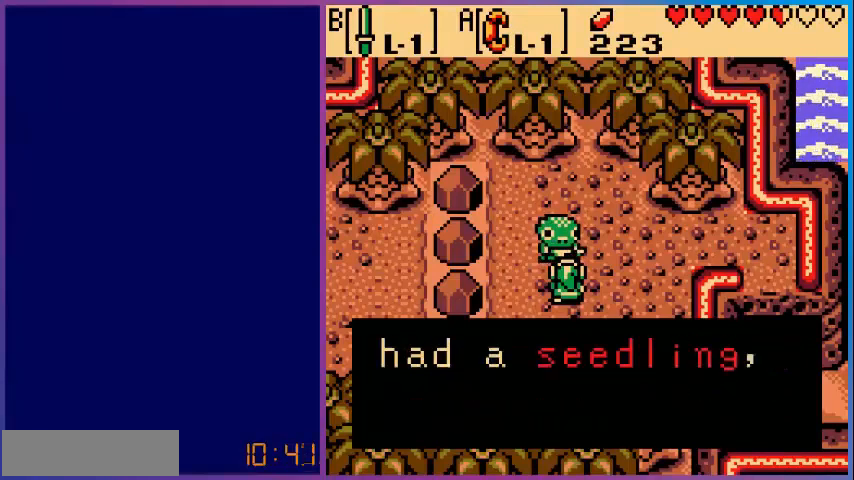
{"buttons": [], "events": []}
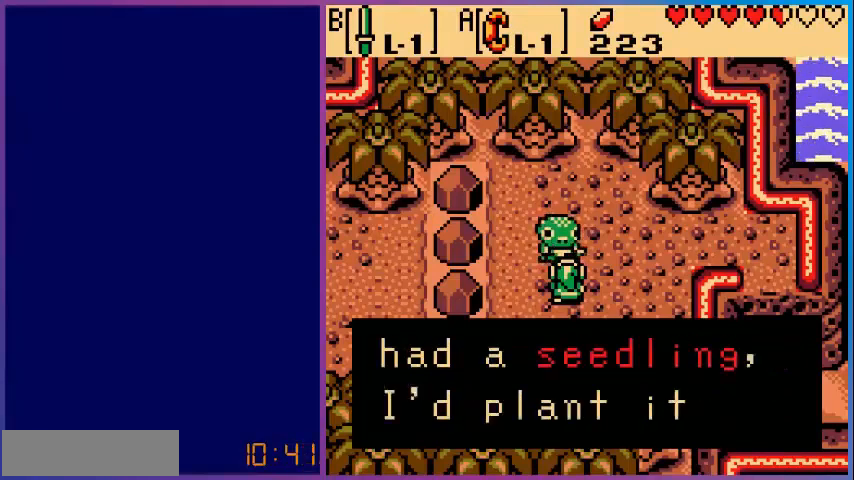
{"buttons": ["A"], "events": [[480, "A", "down"]]}
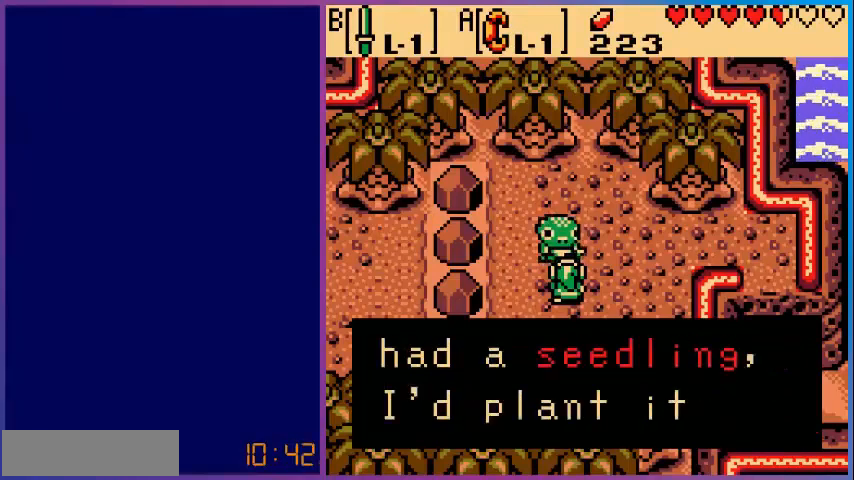
{"buttons": [], "events": [[200, "A", "up"]]}
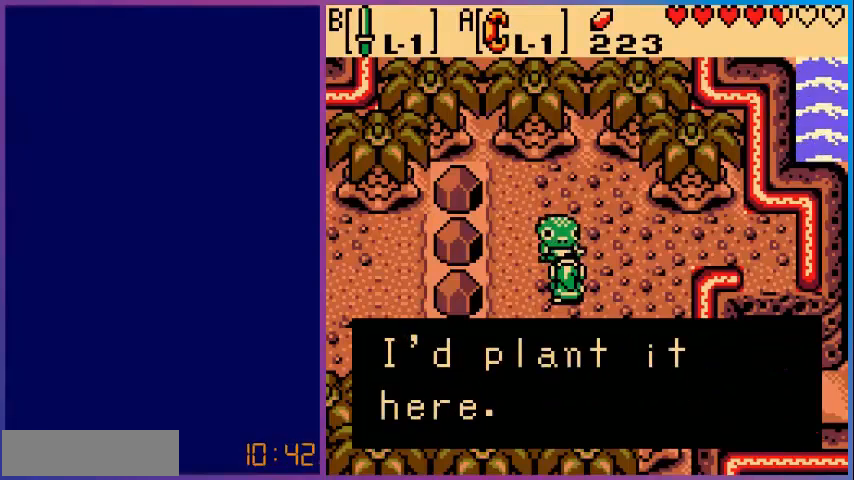
{"buttons": [], "events": [[240, "A", "down"], [400, "A", "up"]]}
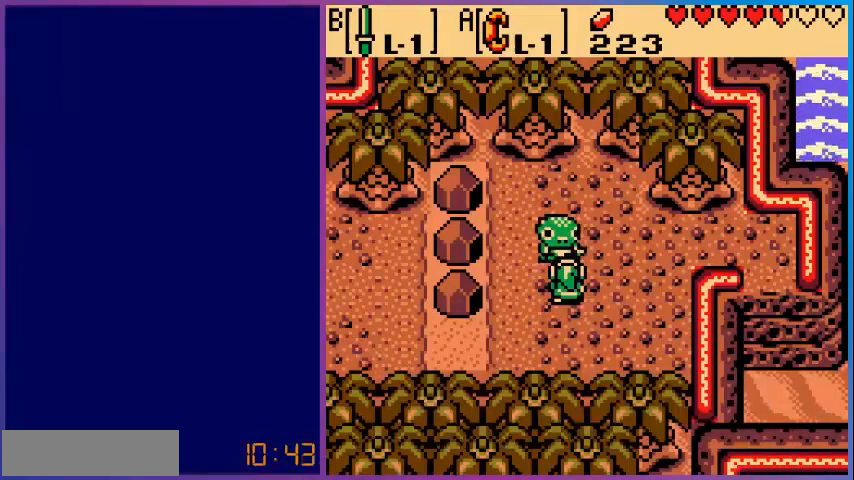
{"buttons": ["A"], "events": [[520, "A", "down"]]}
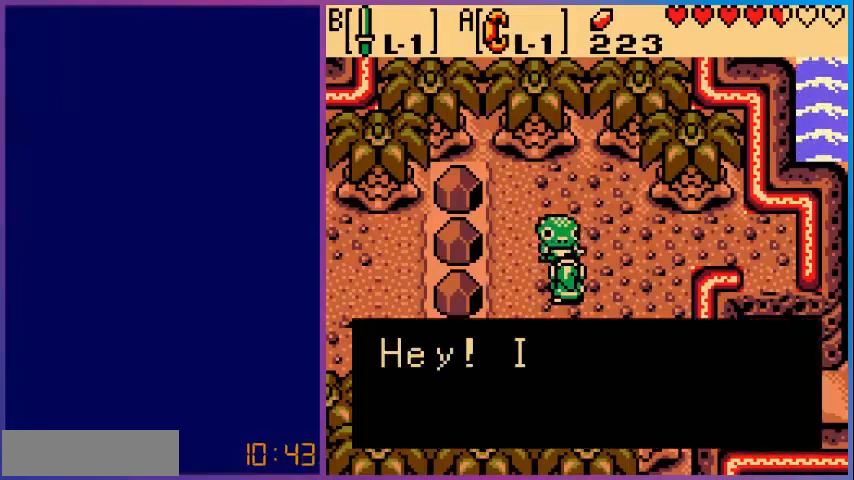
{"buttons": [], "events": [[120, "A", "up"]]}
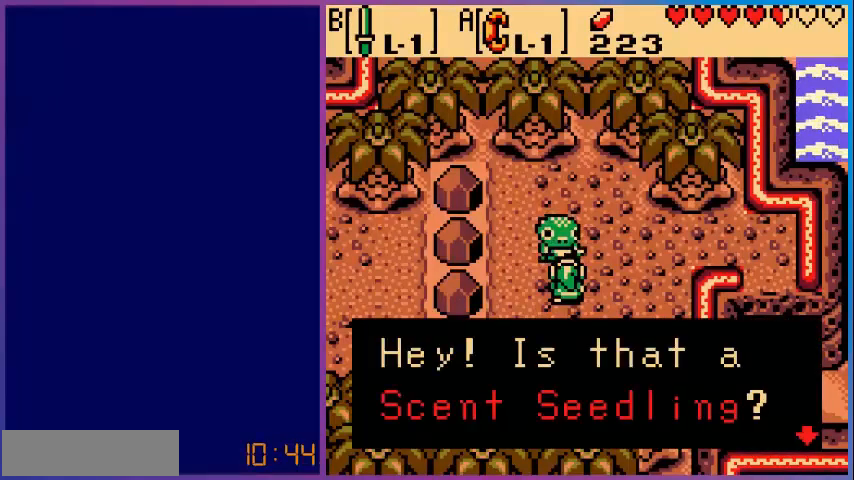
{"buttons": [], "events": []}
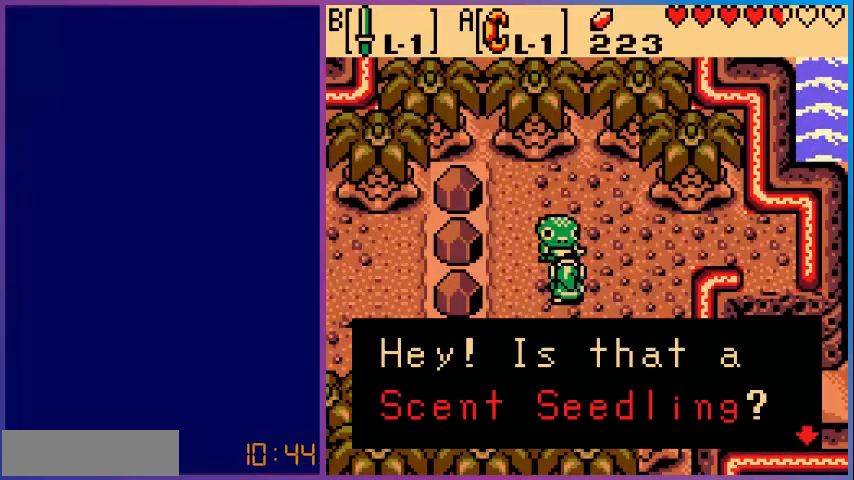
{"buttons": [], "events": [[280, "A", "down"], [480, "A", "up"]]}
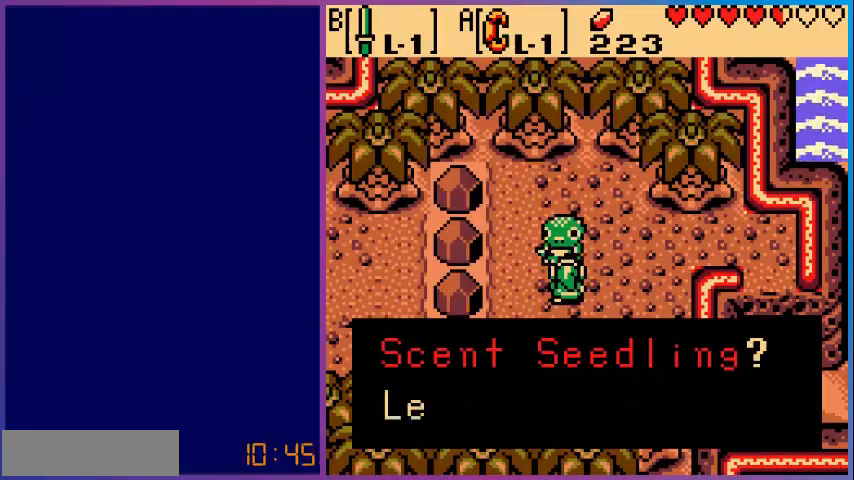
{"buttons": [], "events": []}
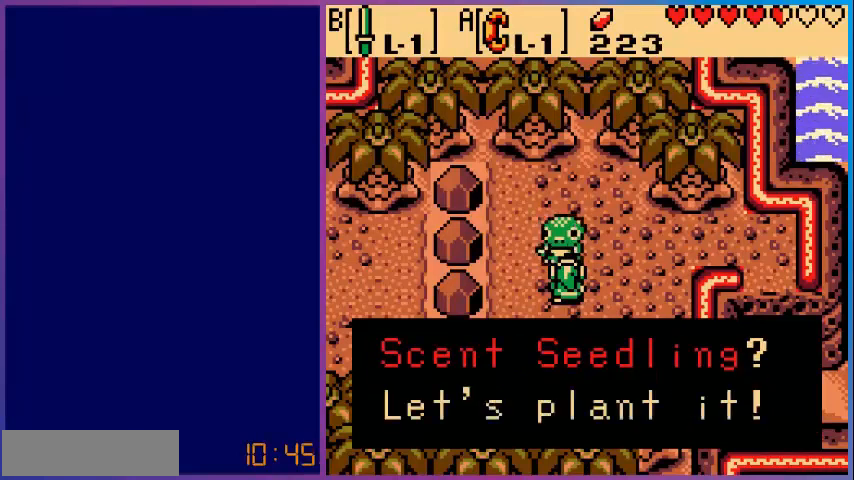
{"buttons": ["A"], "events": [[440, "A", "down"]]}
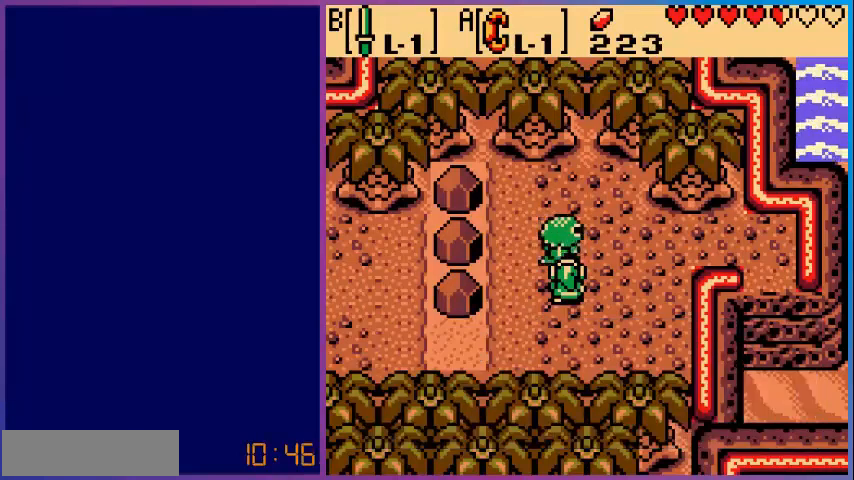
{"buttons": [], "events": [[120, "A", "up"]]}
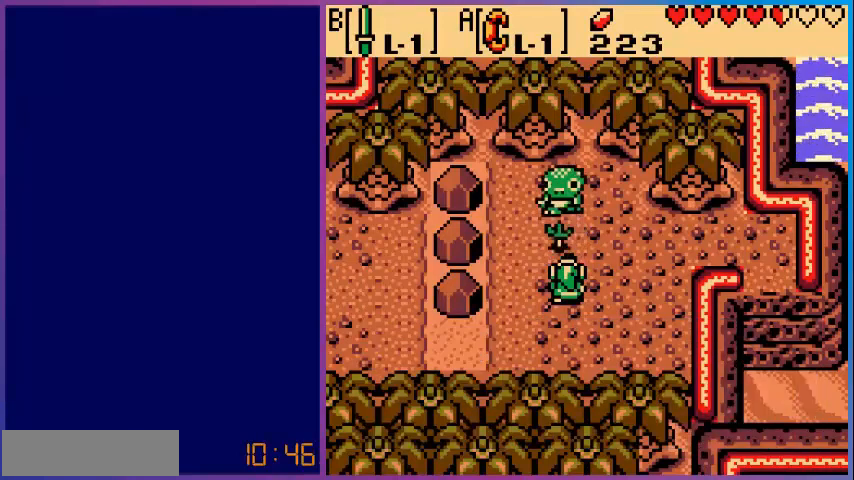
{"buttons": [], "events": []}
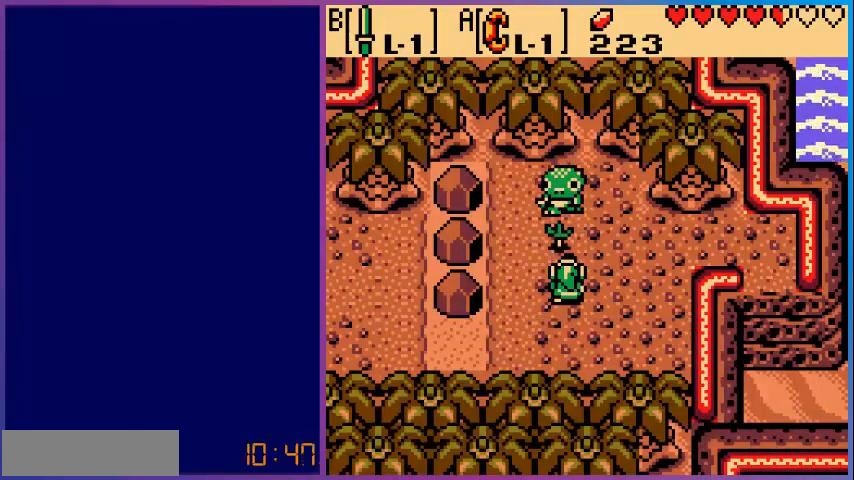
{"buttons": [], "events": []}
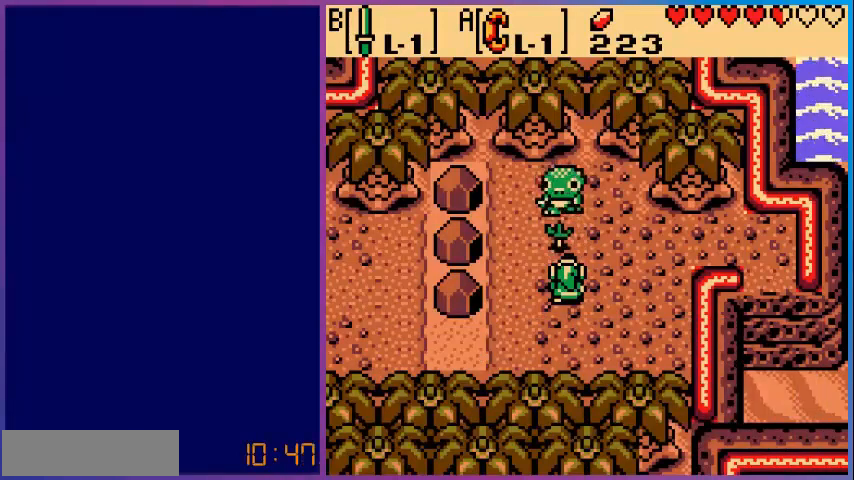
{"buttons": ["DPAD_LEFT"], "events": [[40, "DPAD_RIGHT", "down"], [240, "DPAD_RIGHT", "up"], [360, "DPAD_LEFT", "down"]]}
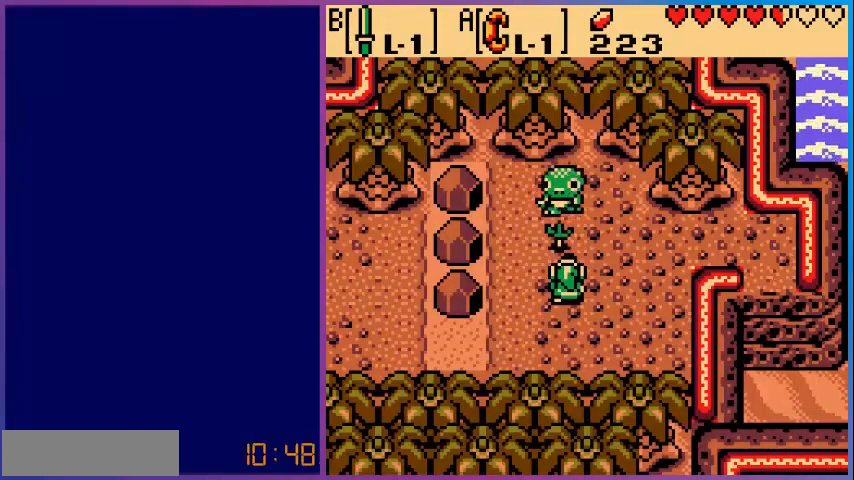
{"buttons": [], "events": [[40, "DPAD_DOWN", "down"], [200, "DPAD_LEFT", "up"], [280, "DPAD_DOWN", "up"]]}
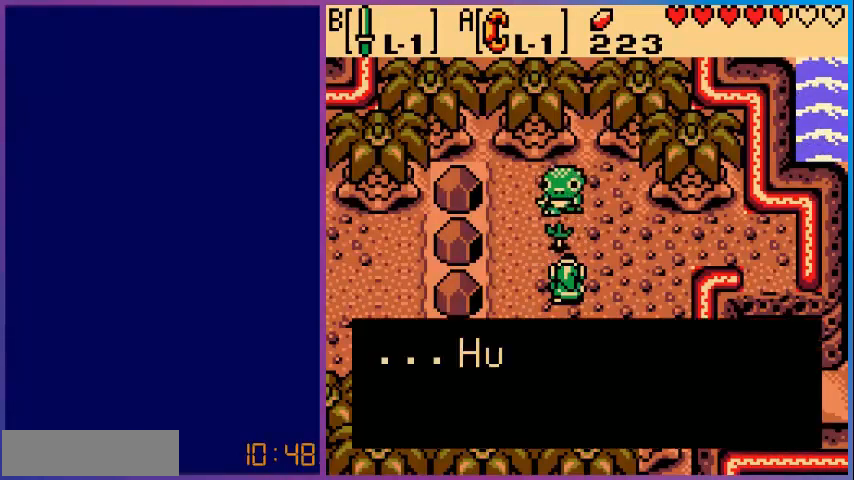
{"buttons": [], "events": []}
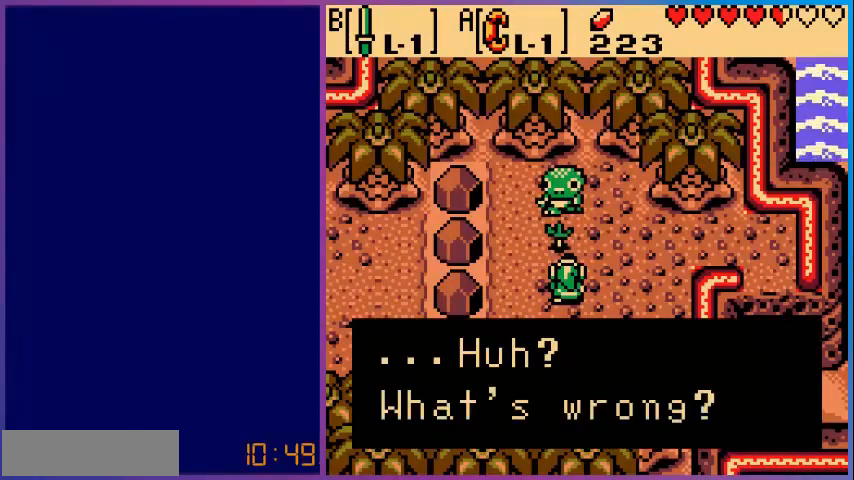
{"buttons": [], "events": [[320, "A", "down"], [520, "A", "up"]]}
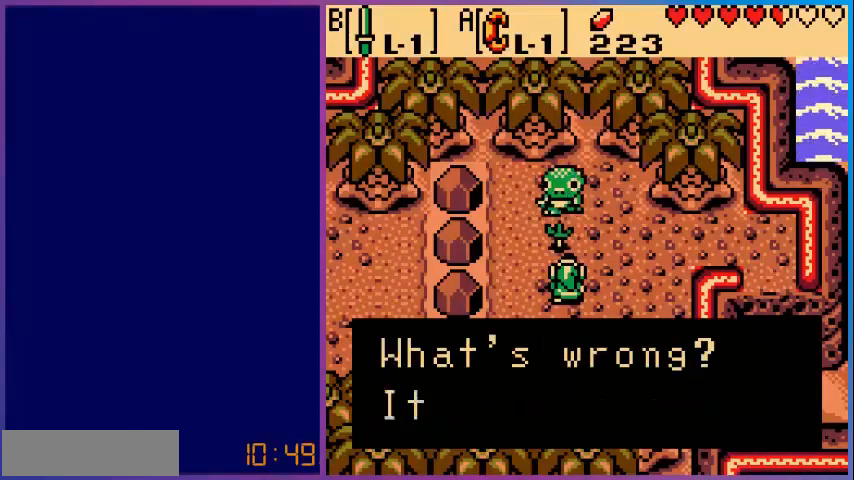
{"buttons": [], "events": []}
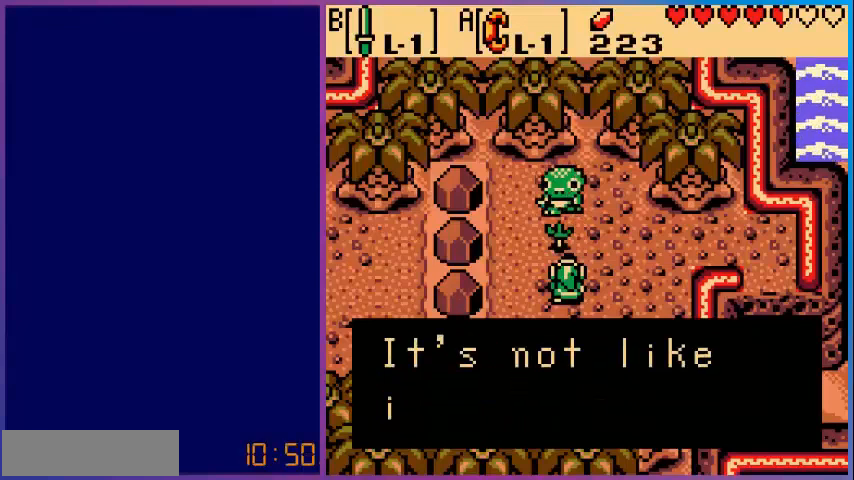
{"buttons": [], "events": []}
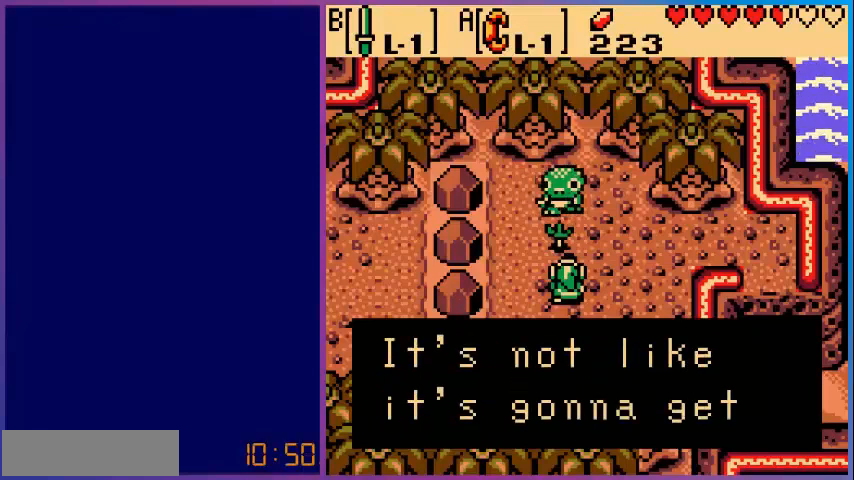
{"buttons": ["A"], "events": [[360, "A", "down"]]}
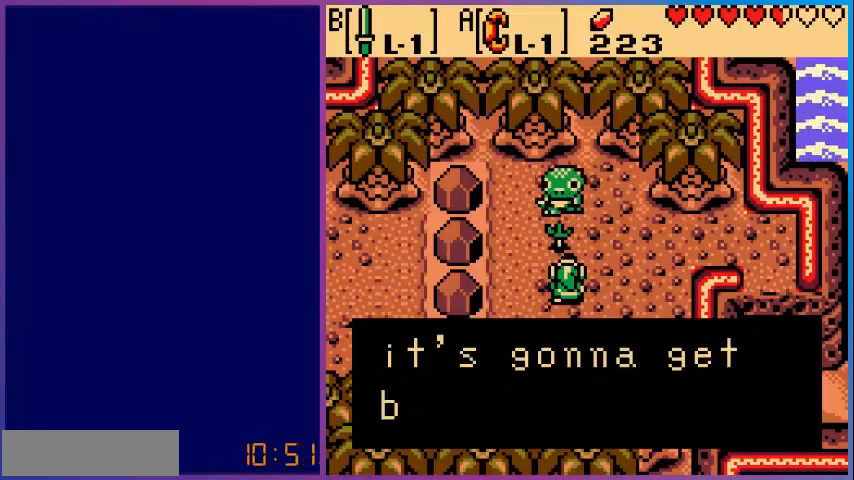
{"buttons": [], "events": [[40, "A", "up"]]}
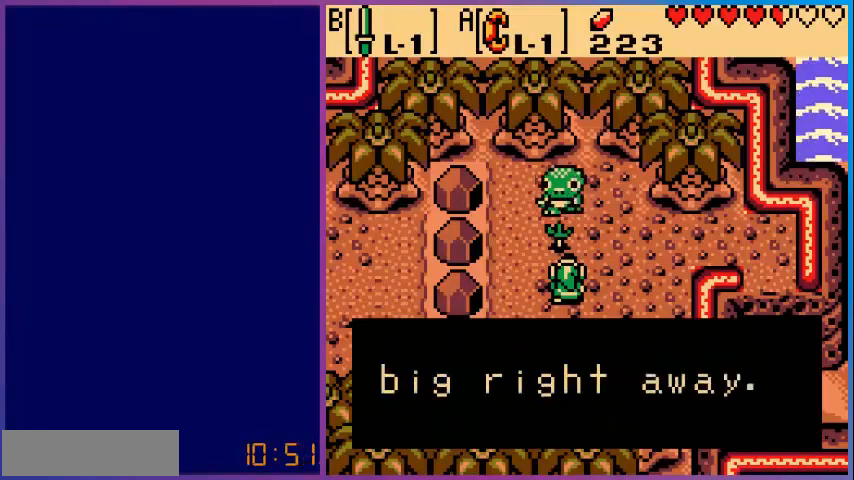
{"buttons": [], "events": []}
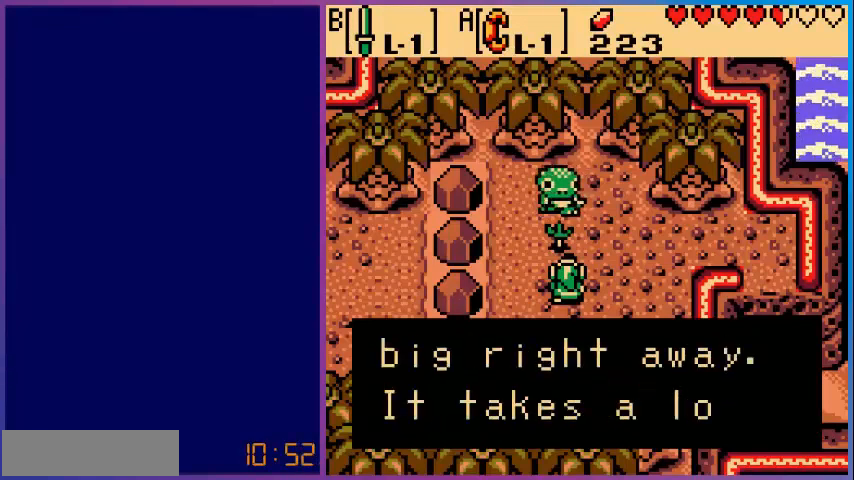
{"buttons": [], "events": []}
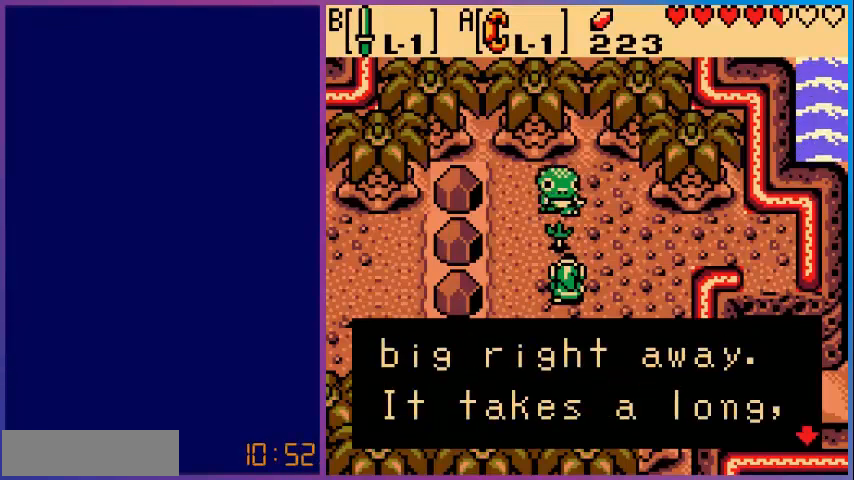
{"buttons": [], "events": [[80, "A", "down"], [240, "A", "up"]]}
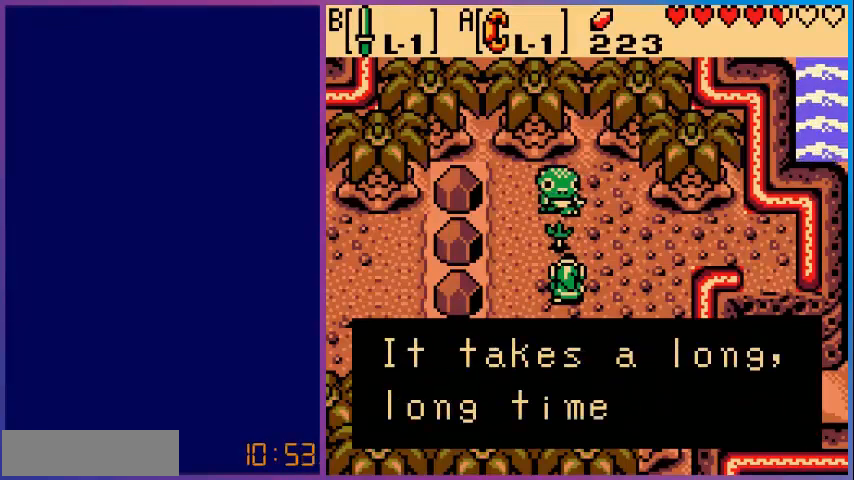
{"buttons": [], "events": []}
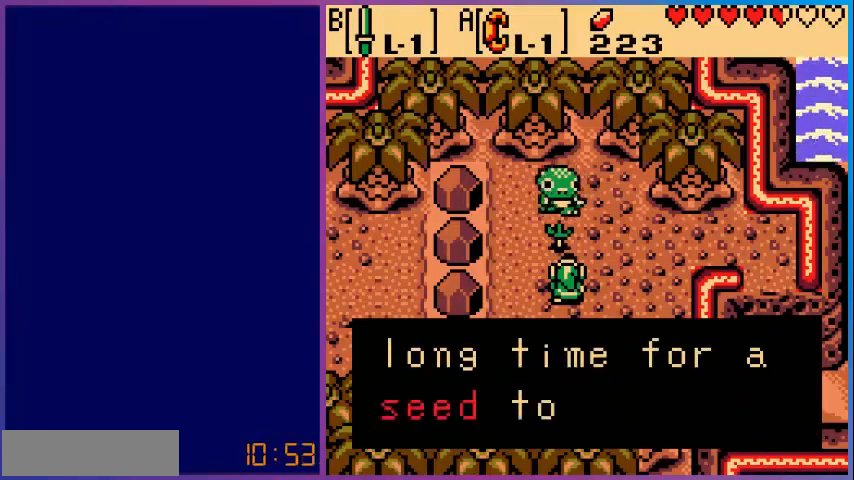
{"buttons": [], "events": []}